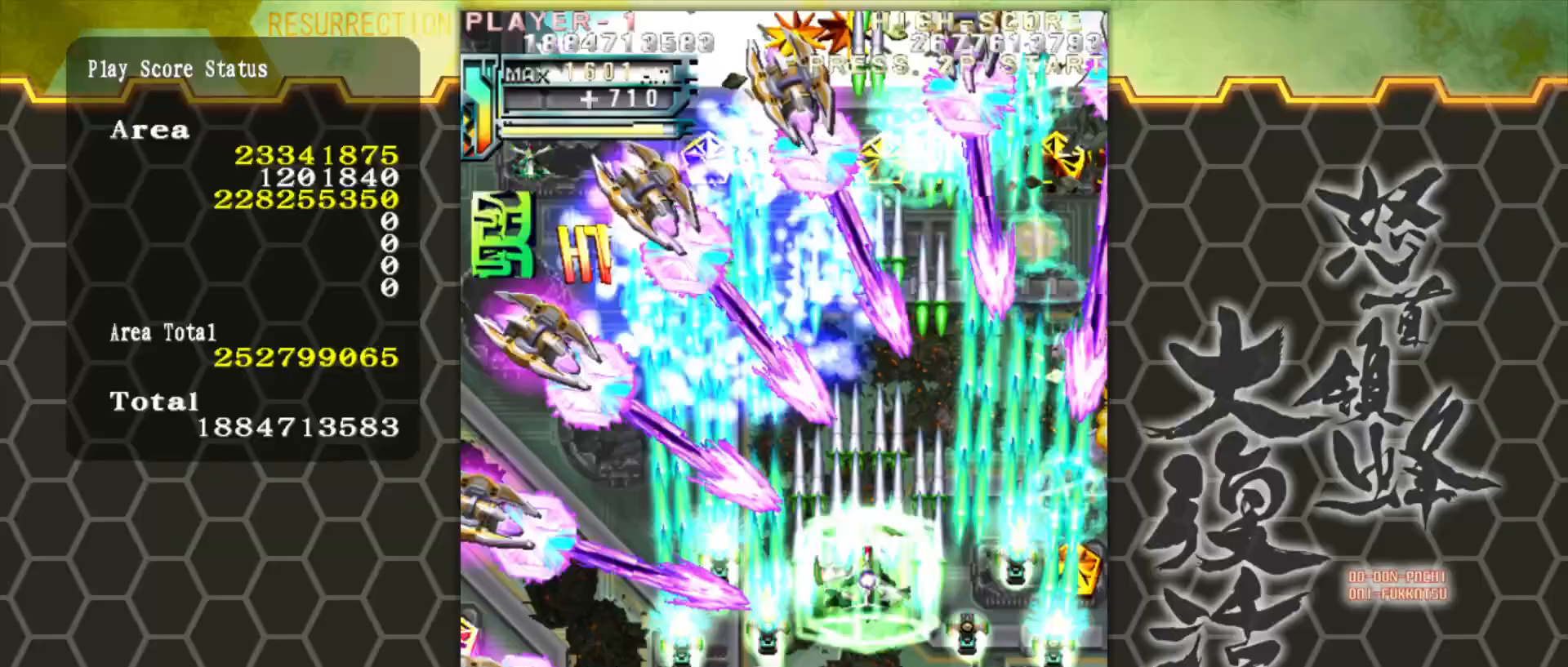
Gameplay with a controller (arcade stick); each line is a JSON object with the inputs held at the frame after it. "events" lists button and stick changes between this image and that frame as [ms after this image, input, new state], when the widget could be followed in between. Not read: L3 R3.
{"buttons": [], "left_stick": "center", "events": []}
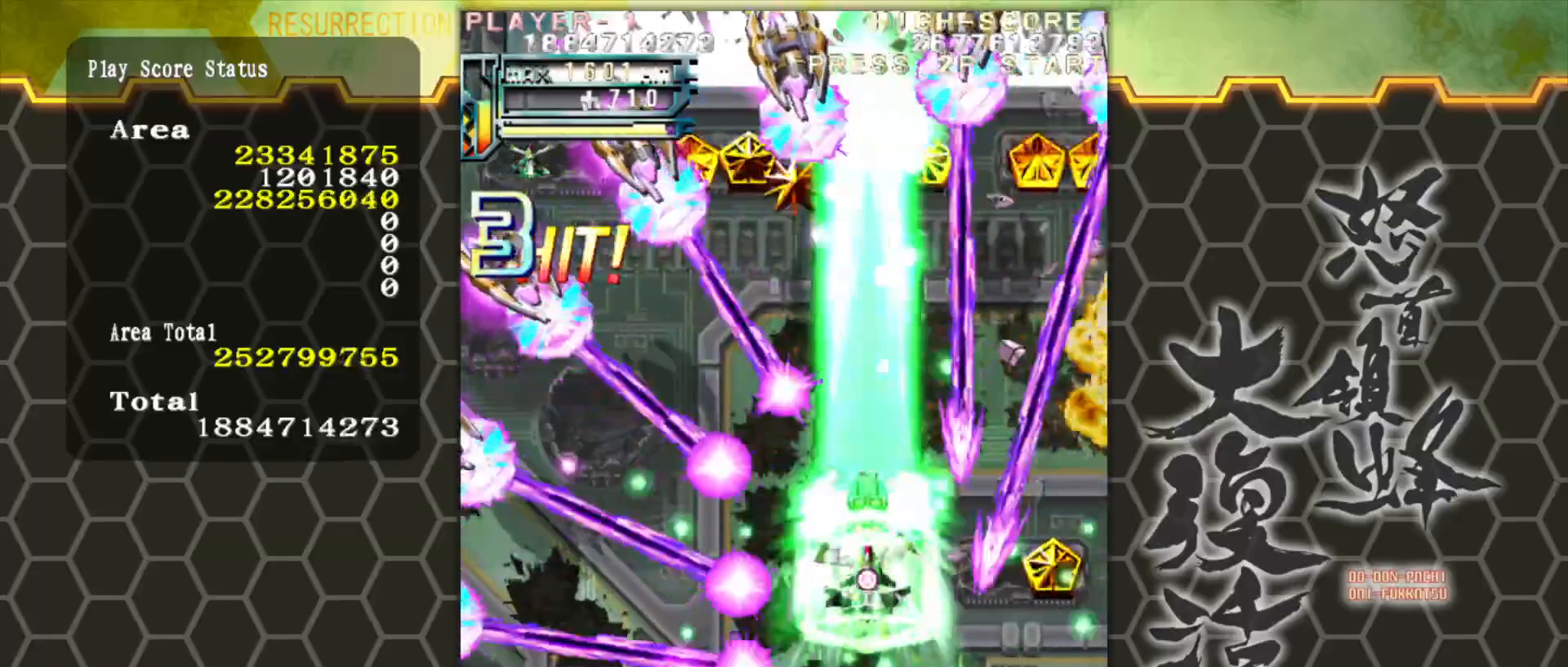
{"buttons": [], "left_stick": "center", "events": []}
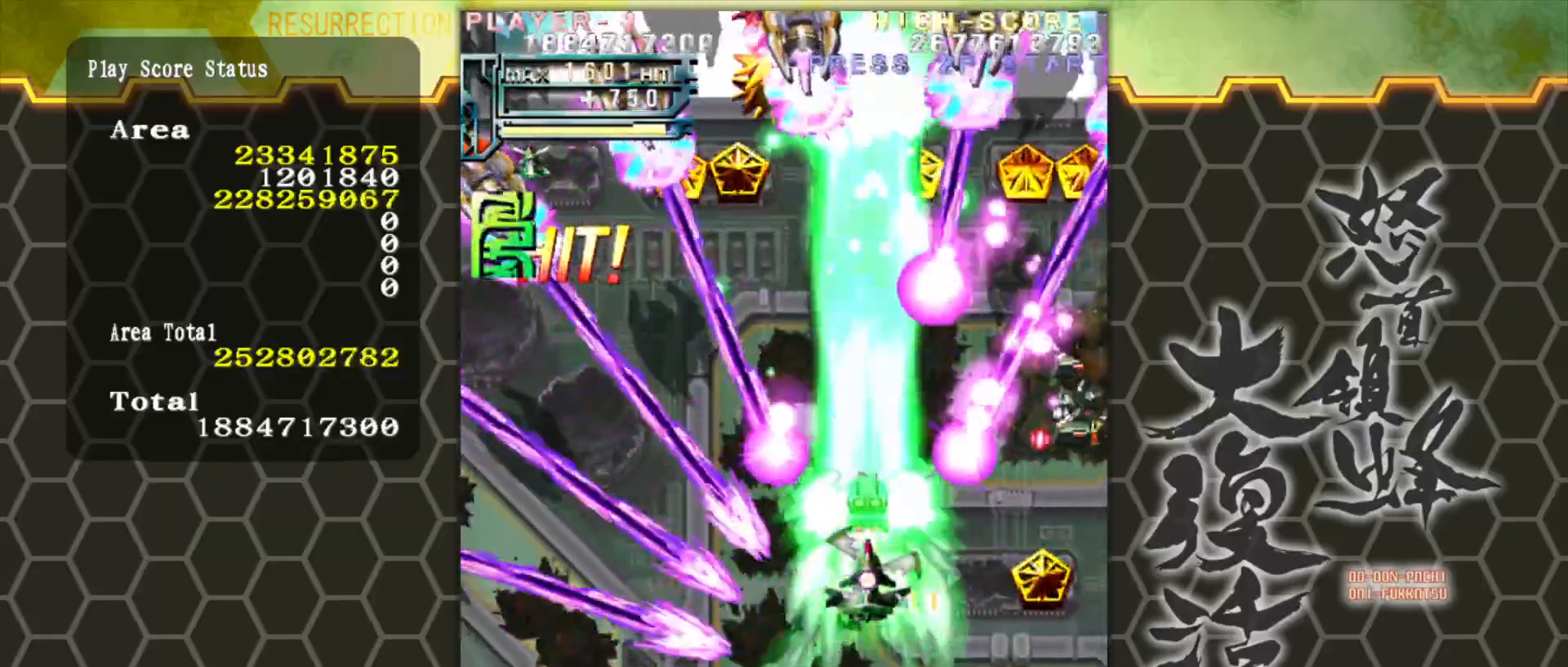
{"buttons": [], "left_stick": "center", "events": []}
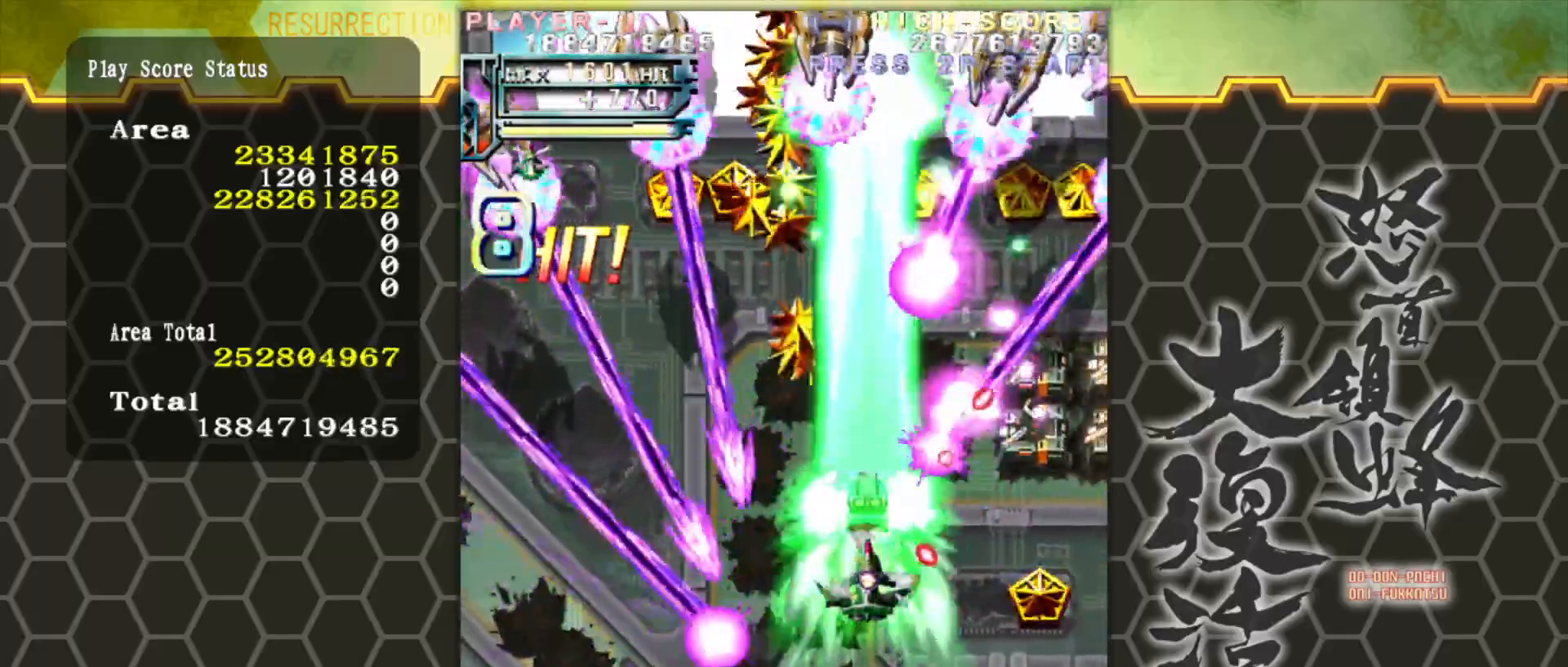
{"buttons": [], "left_stick": "center", "events": [[150, "left_stick", "left"], [433, "left_stick", "center"]]}
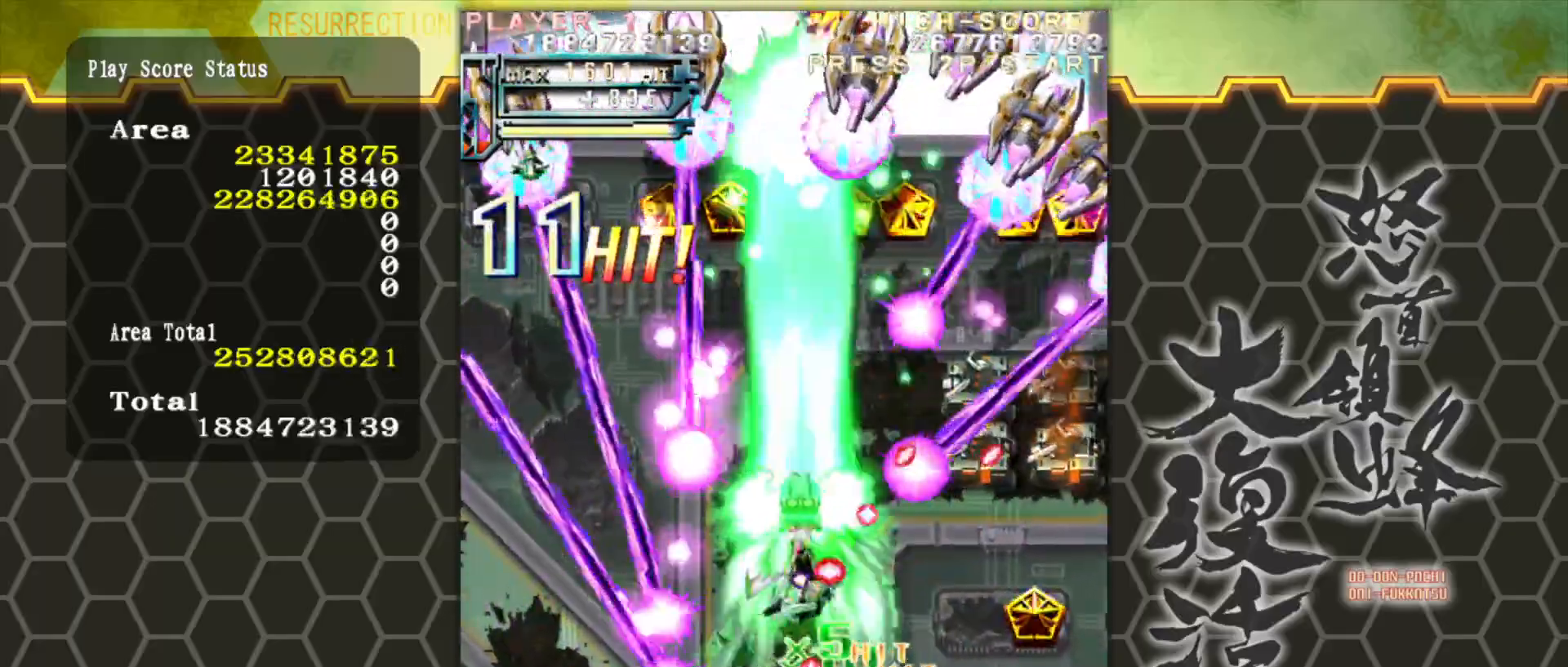
{"buttons": [], "left_stick": "center", "events": [[17, "left_stick", "left"], [167, "left_stick", "up-left"], [383, "left_stick", "center"]]}
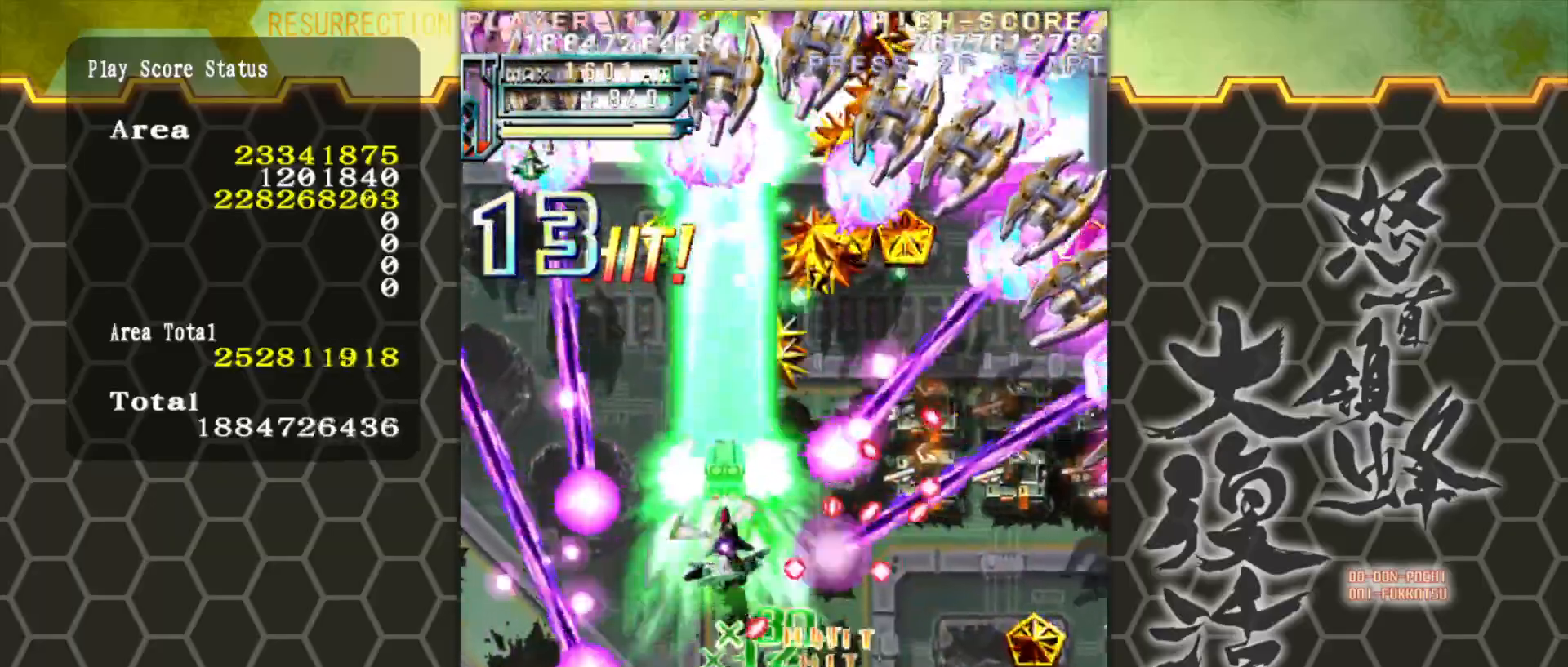
{"buttons": [], "left_stick": "left", "events": [[50, "left_stick", "left"], [217, "left_stick", "center"], [300, "left_stick", "left"], [400, "left_stick", "center"], [467, "left_stick", "left"]]}
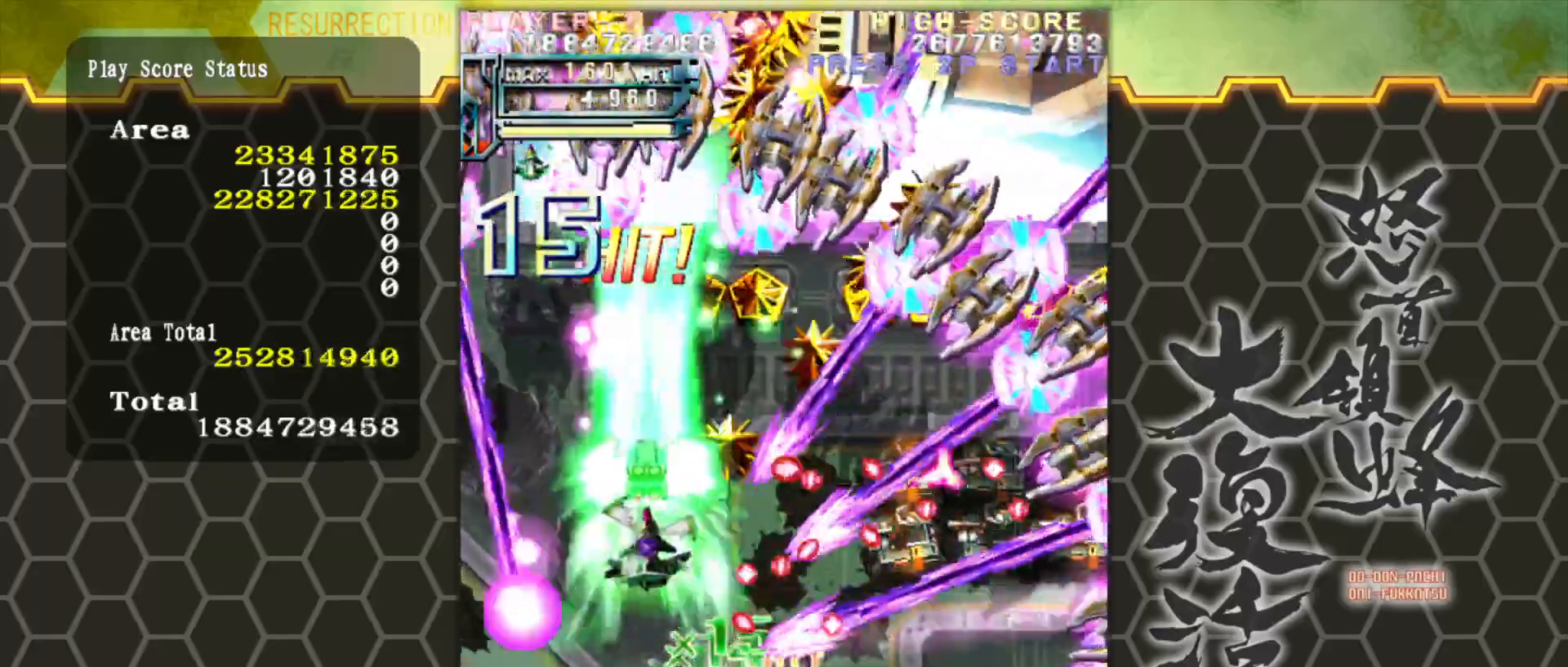
{"buttons": [], "left_stick": "up-left", "events": [[67, "left_stick", "down-left"], [483, "left_stick", "up-left"]]}
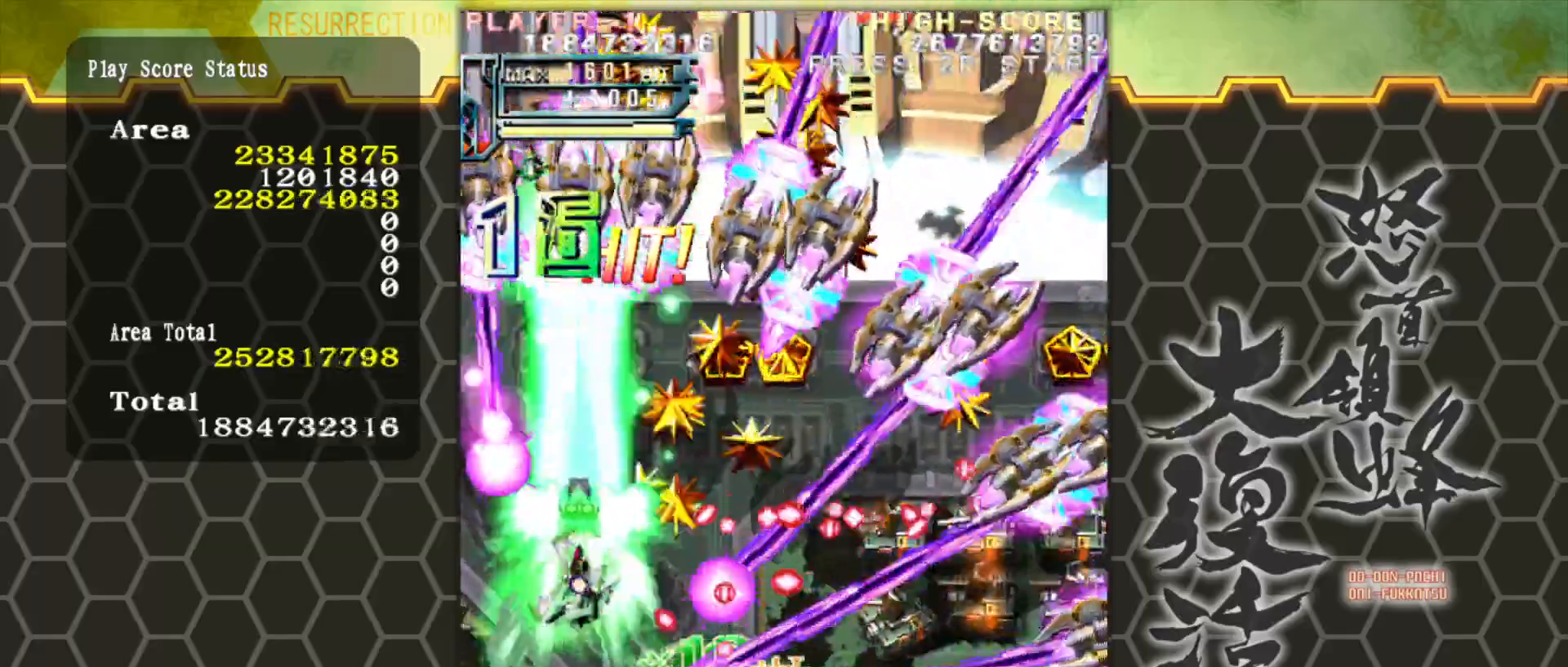
{"buttons": [], "left_stick": "center", "events": [[300, "left_stick", "up"], [400, "left_stick", "center"]]}
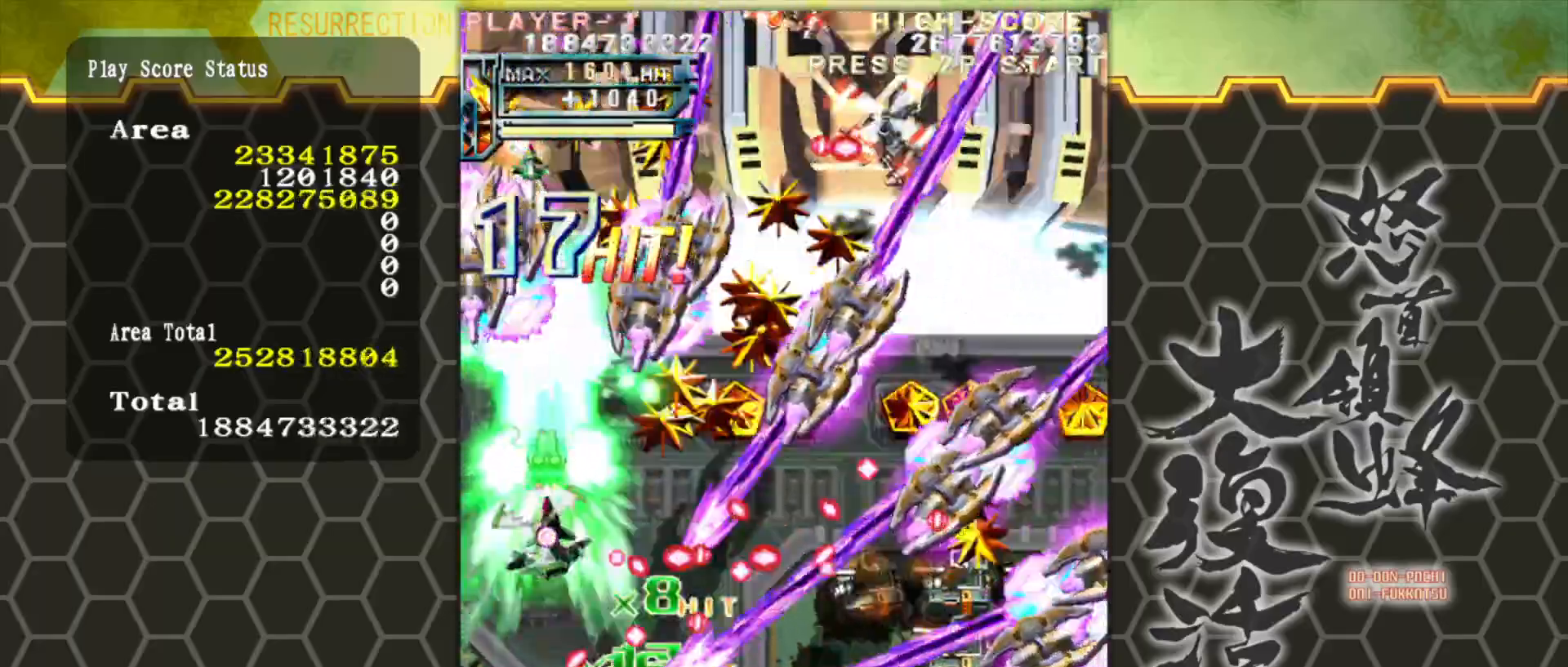
{"buttons": [], "left_stick": "up", "events": [[83, "left_stick", "up-left"], [183, "left_stick", "center"], [250, "left_stick", "up"], [333, "left_stick", "center"], [483, "left_stick", "up"]]}
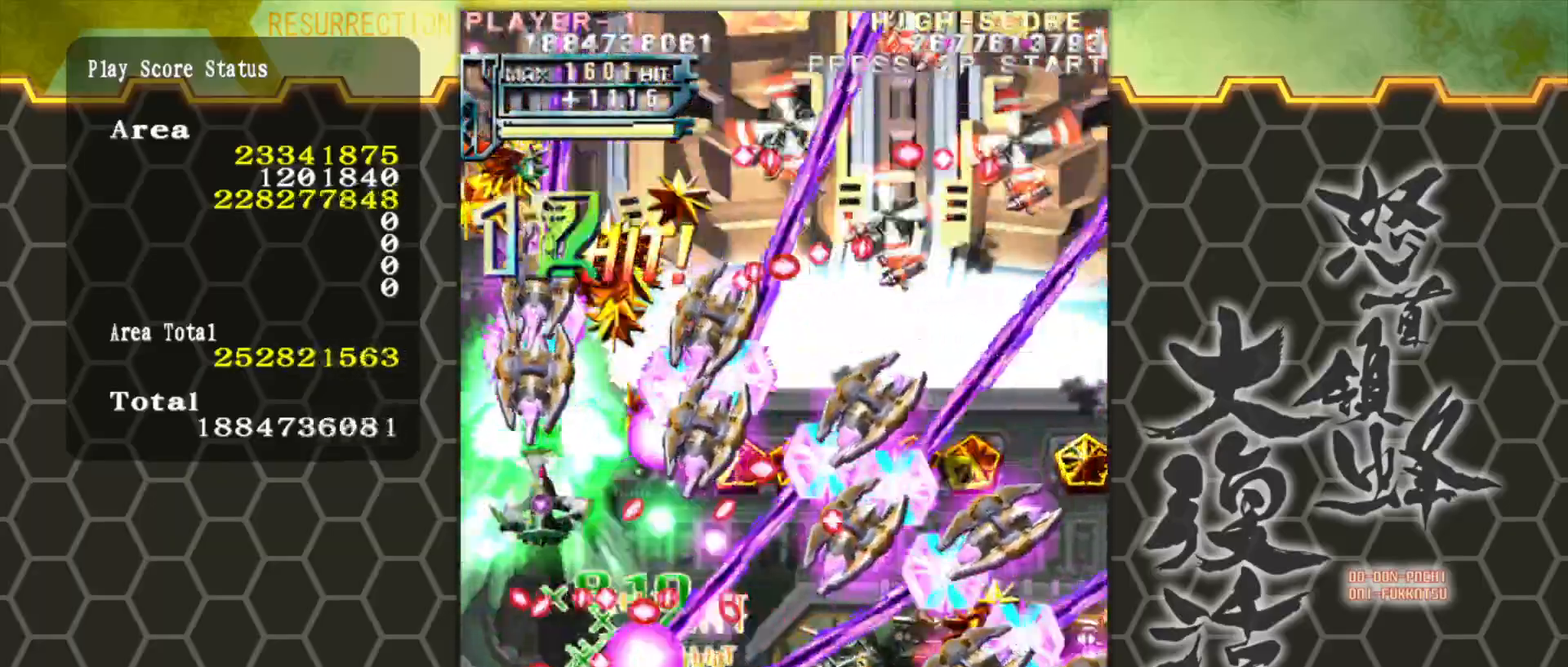
{"buttons": [], "left_stick": "up-left", "events": [[33, "left_stick", "center"], [150, "left_stick", "up-left"], [250, "left_stick", "center"], [333, "left_stick", "up-left"]]}
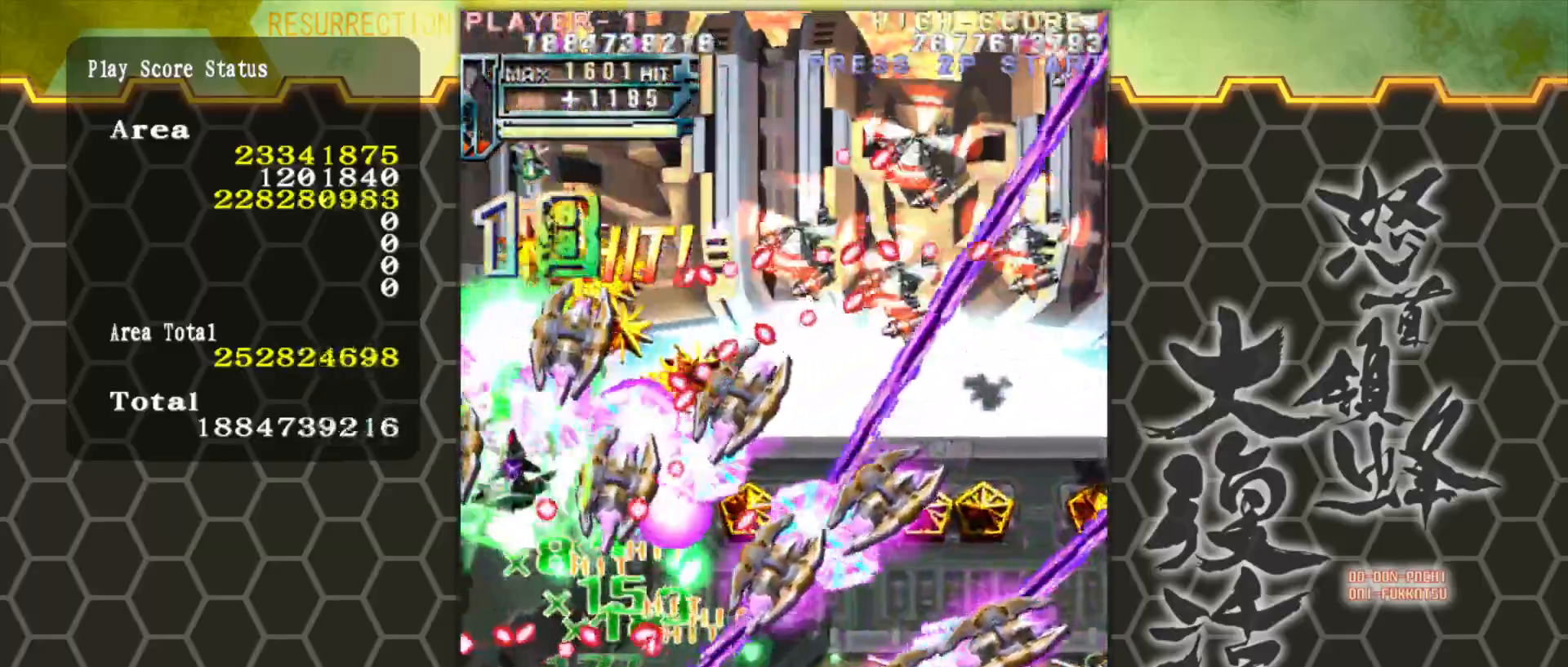
{"buttons": [], "left_stick": "up", "events": [[50, "left_stick", "up"]]}
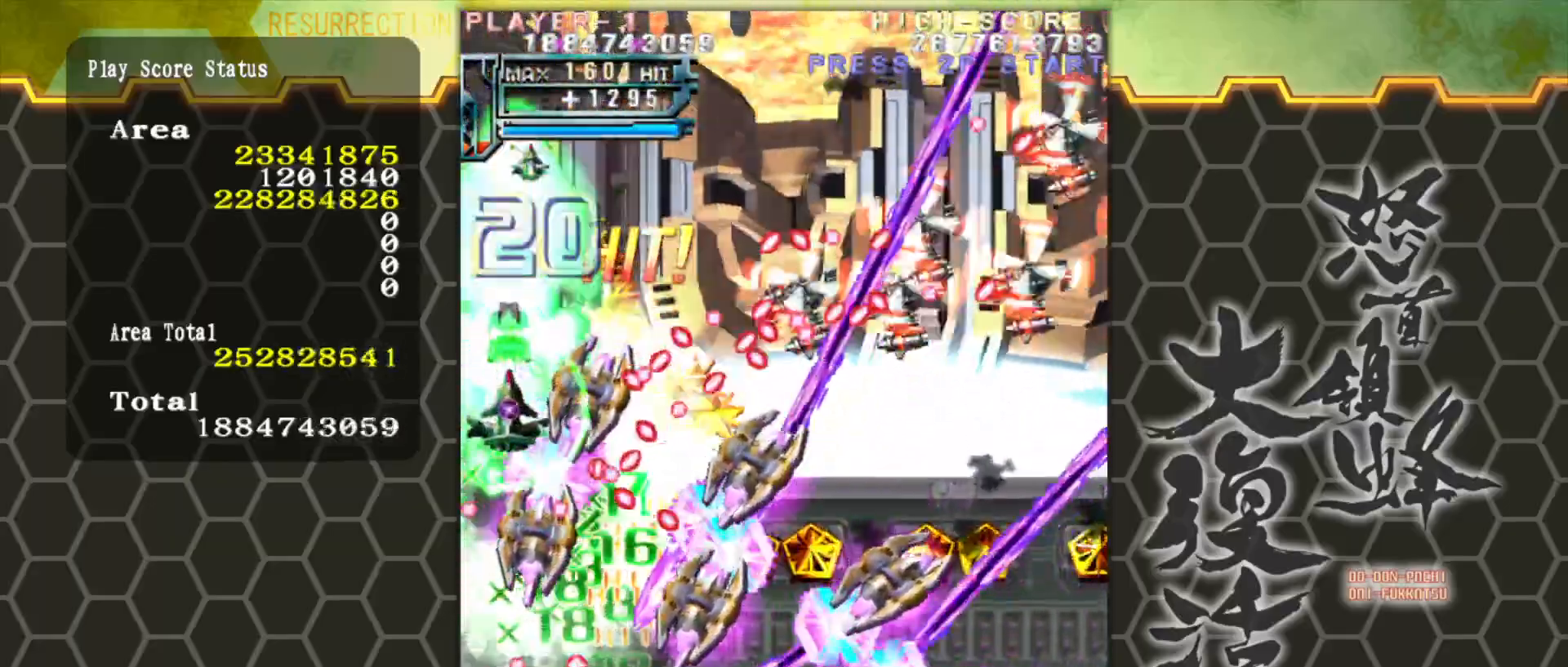
{"buttons": [], "left_stick": "up", "events": []}
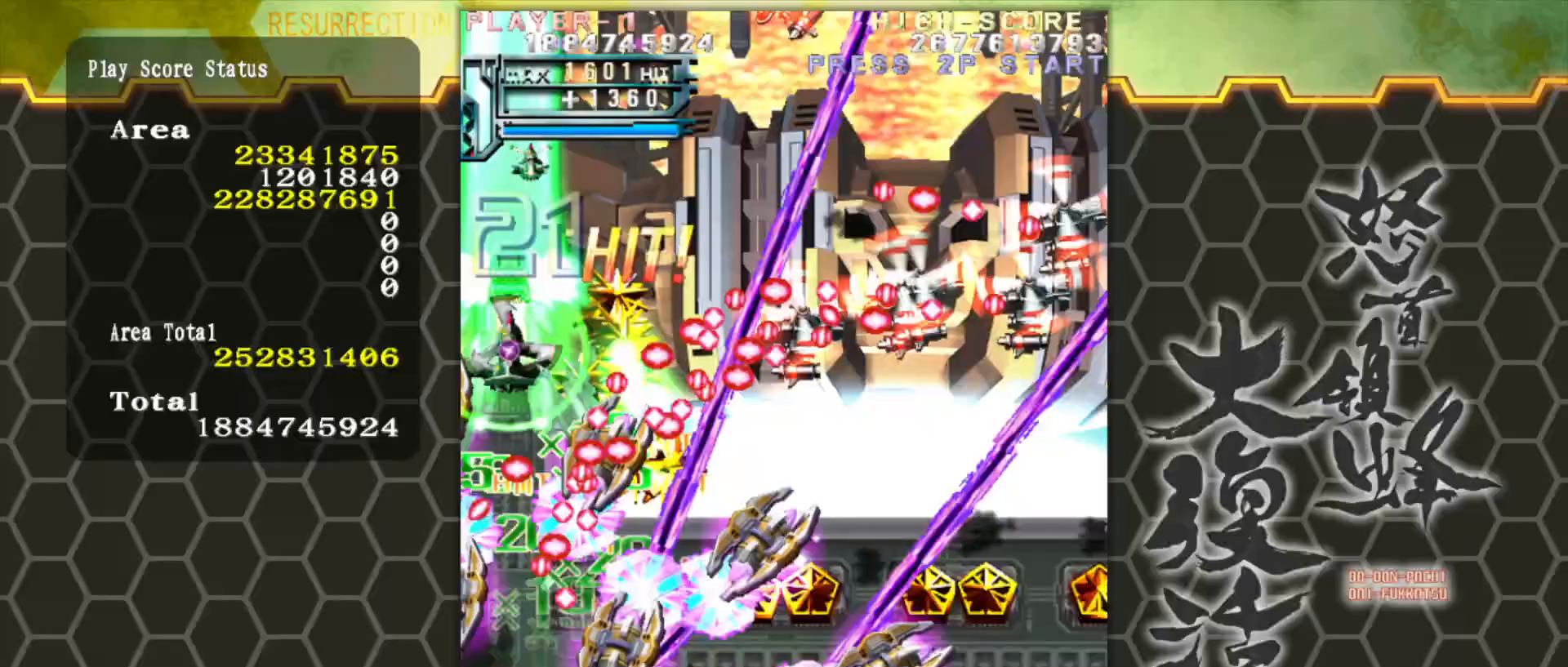
{"buttons": [], "left_stick": "right", "events": [[483, "left_stick", "right"]]}
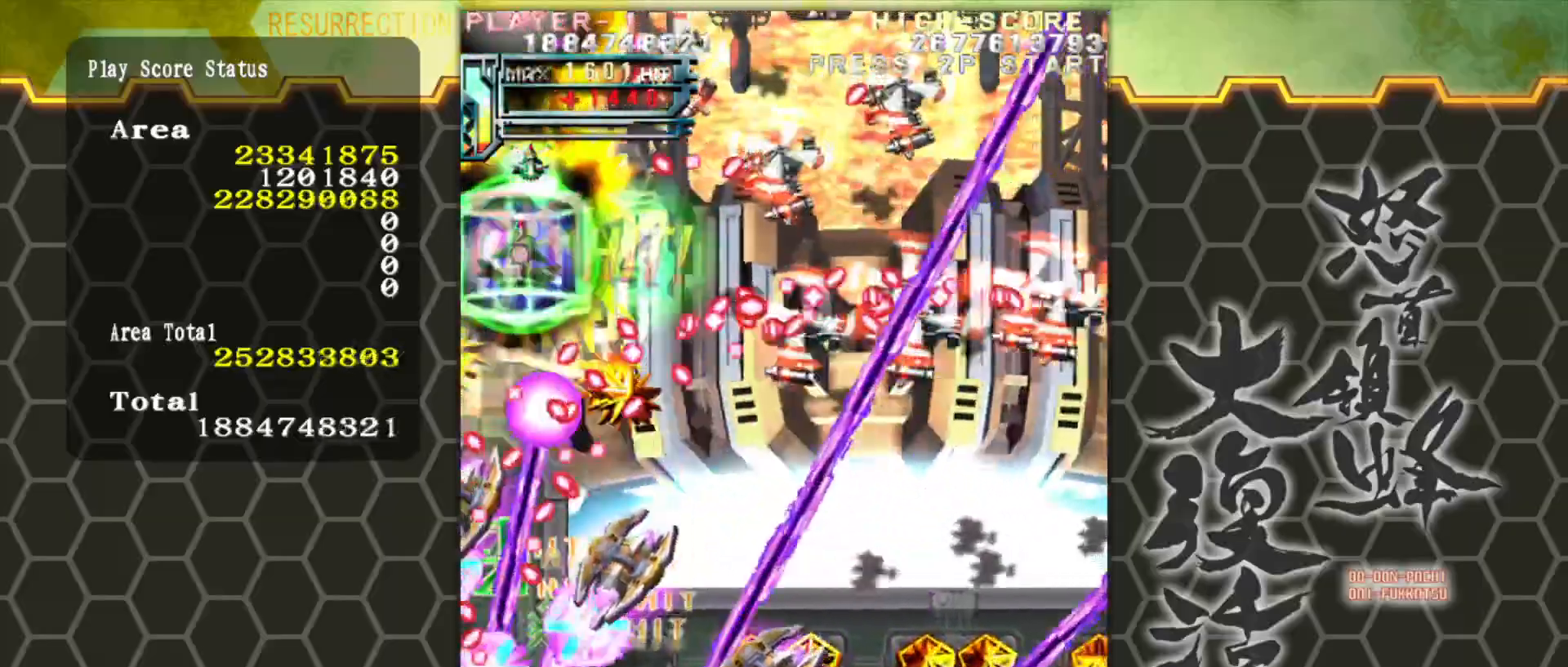
{"buttons": [], "left_stick": "down", "events": [[67, "left_stick", "down-right"], [483, "left_stick", "down"]]}
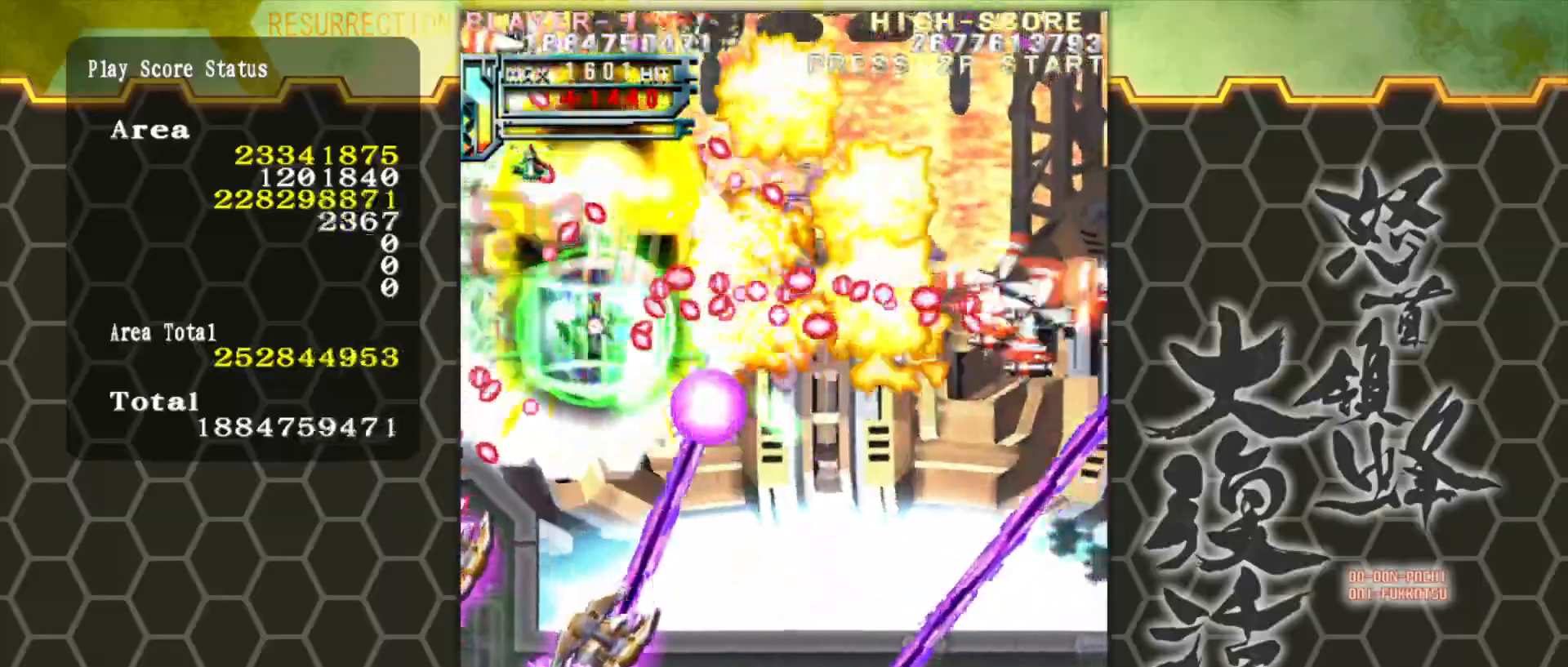
{"buttons": [], "left_stick": "down-right", "events": [[450, "left_stick", "down-right"]]}
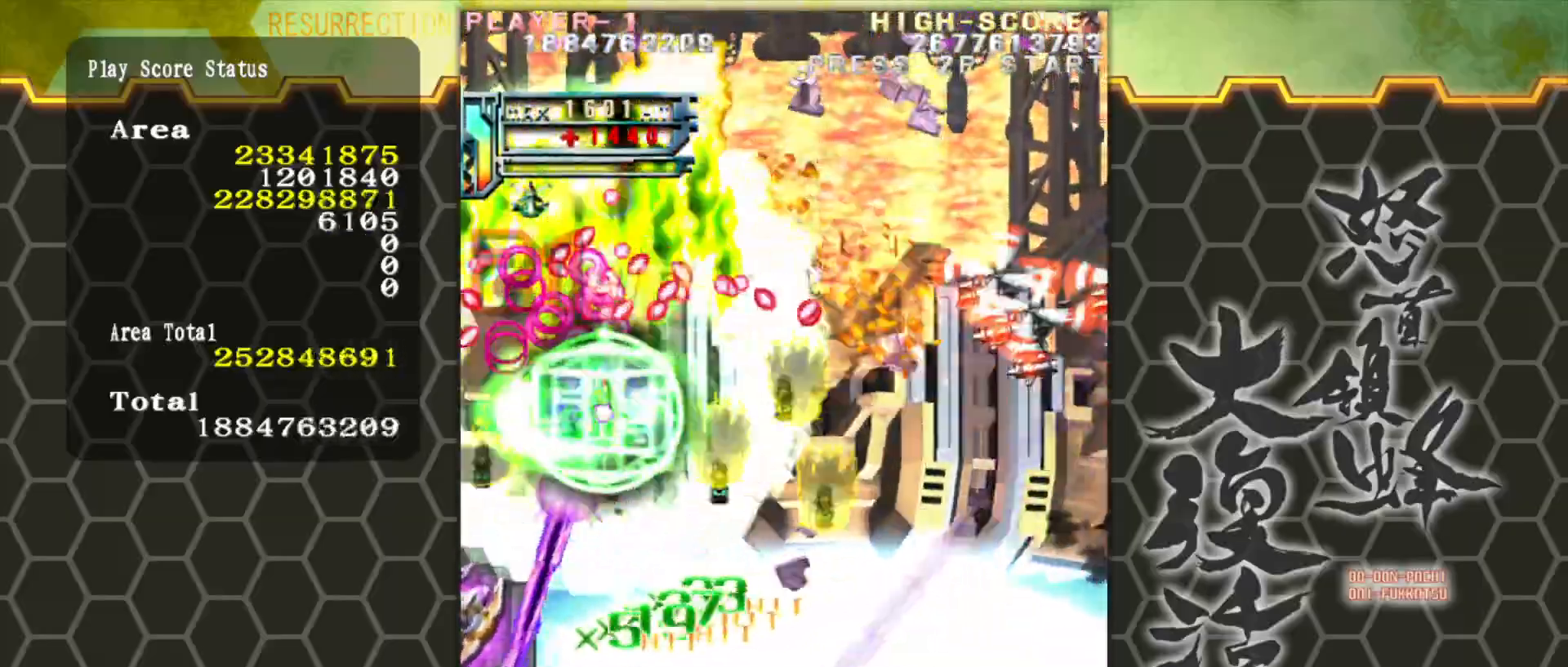
{"buttons": [], "left_stick": "right", "events": [[117, "left_stick", "right"]]}
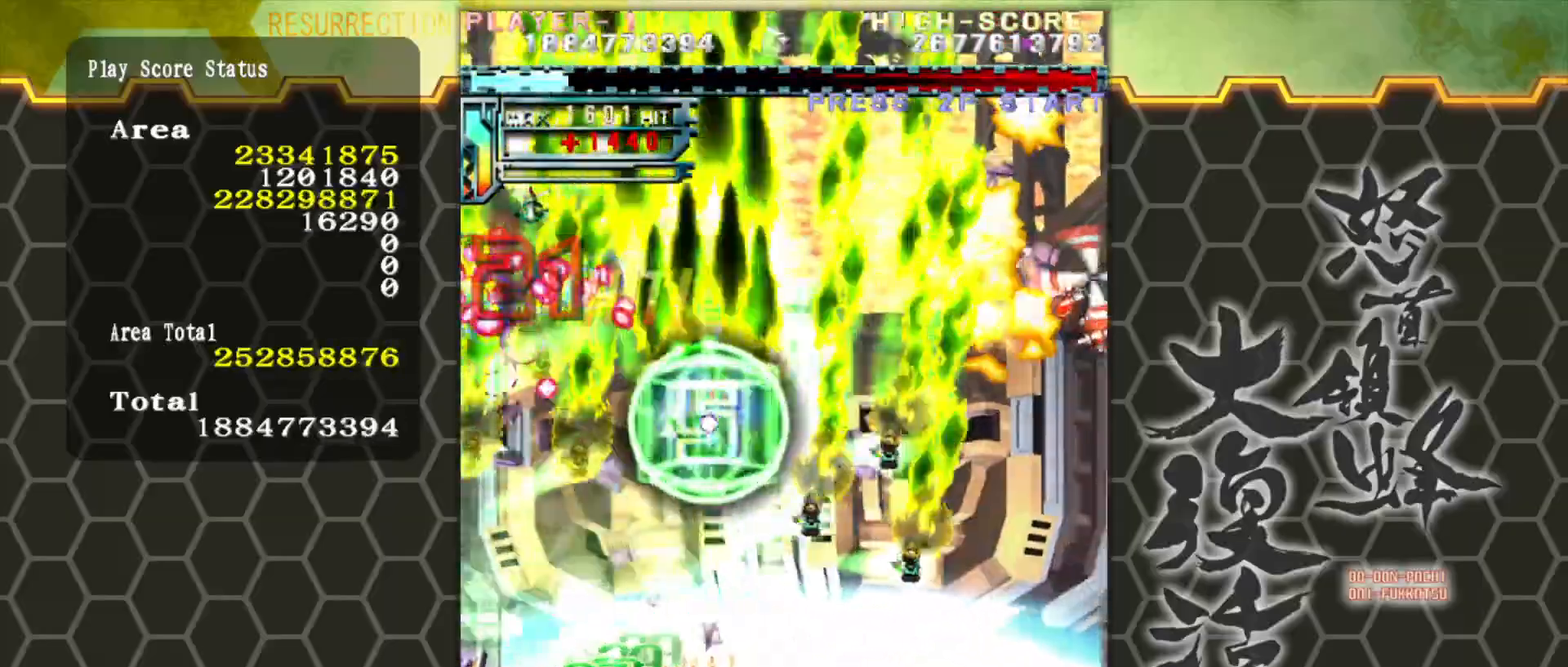
{"buttons": [], "left_stick": "down-right", "events": [[350, "left_stick", "down-right"]]}
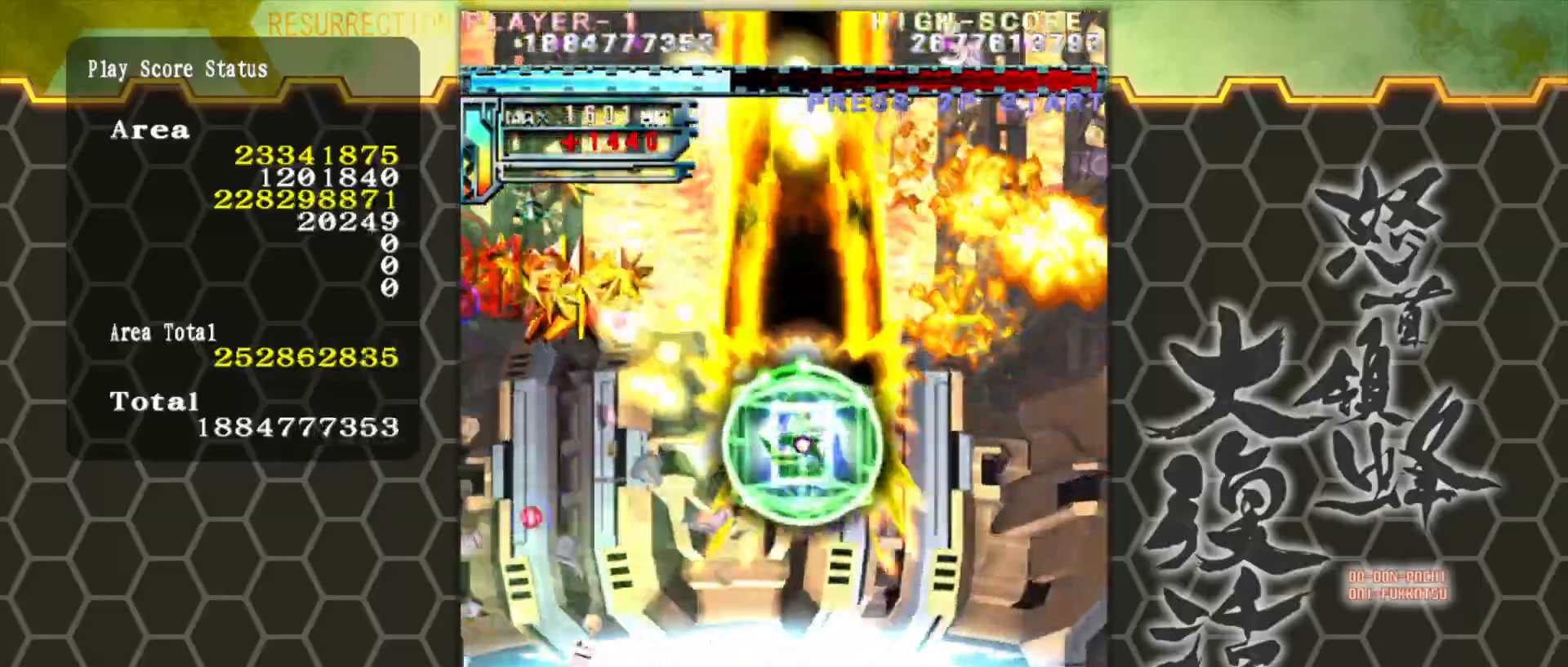
{"buttons": [], "left_stick": "center", "events": [[167, "left_stick", "right"], [500, "left_stick", "center"]]}
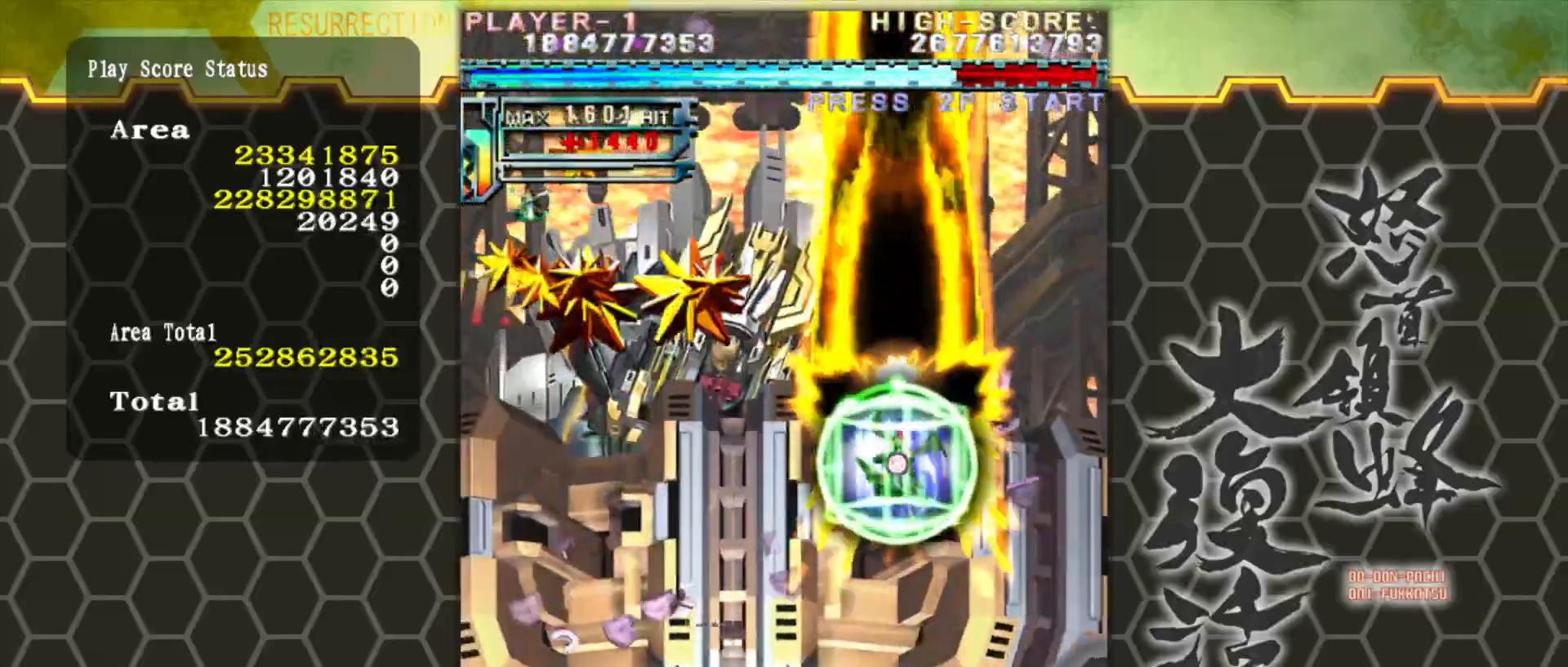
{"buttons": [], "left_stick": "center", "events": [[50, "left_stick", "left"], [500, "left_stick", "center"]]}
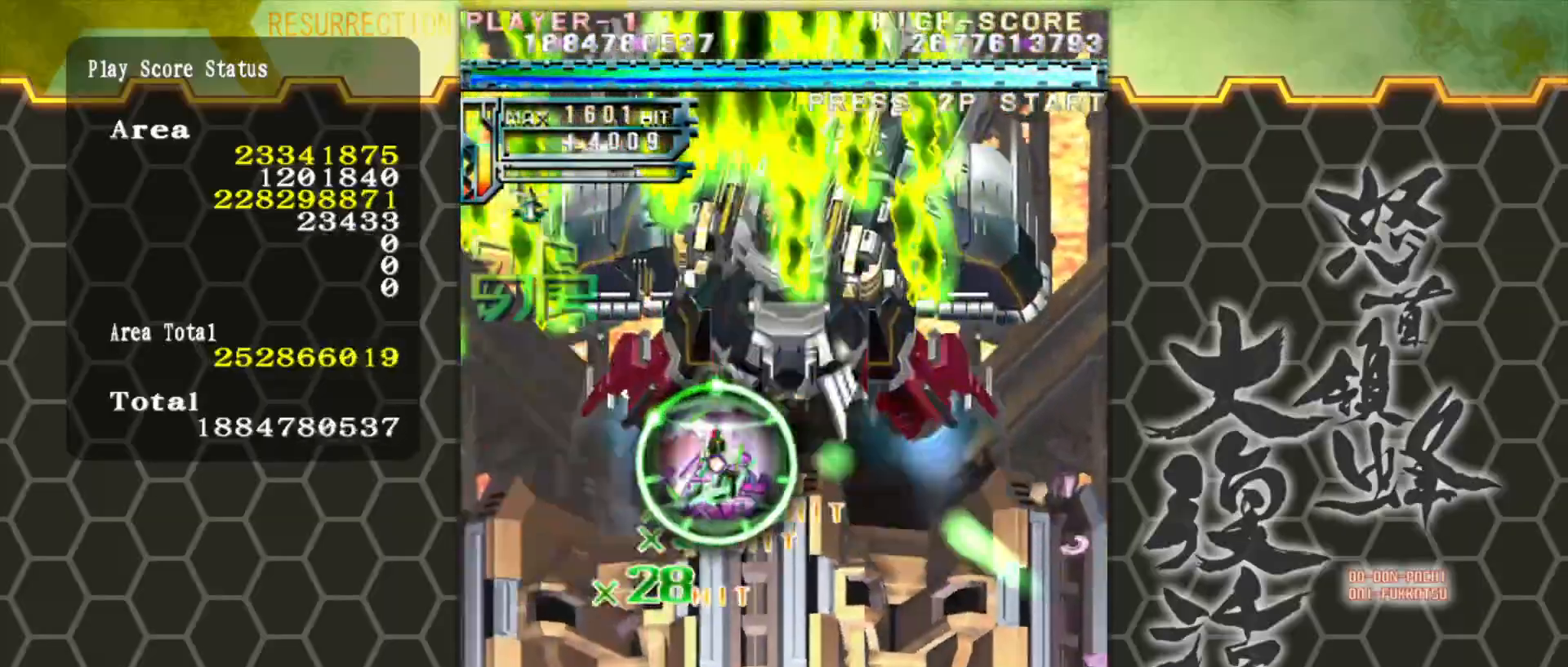
{"buttons": [], "left_stick": "down-right", "events": [[150, "left_stick", "up-right"], [367, "left_stick", "down"], [417, "left_stick", "down-right"]]}
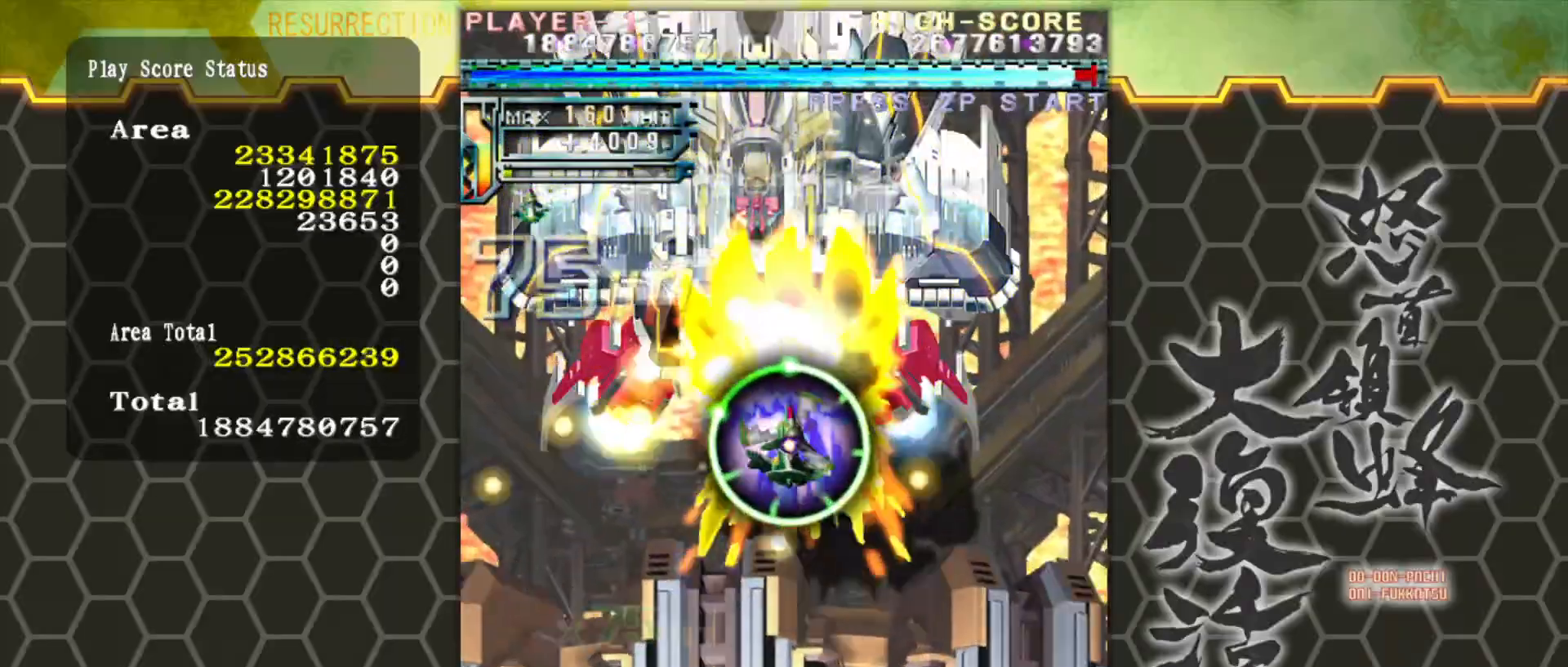
{"buttons": [], "left_stick": "down", "events": [[317, "left_stick", "down"]]}
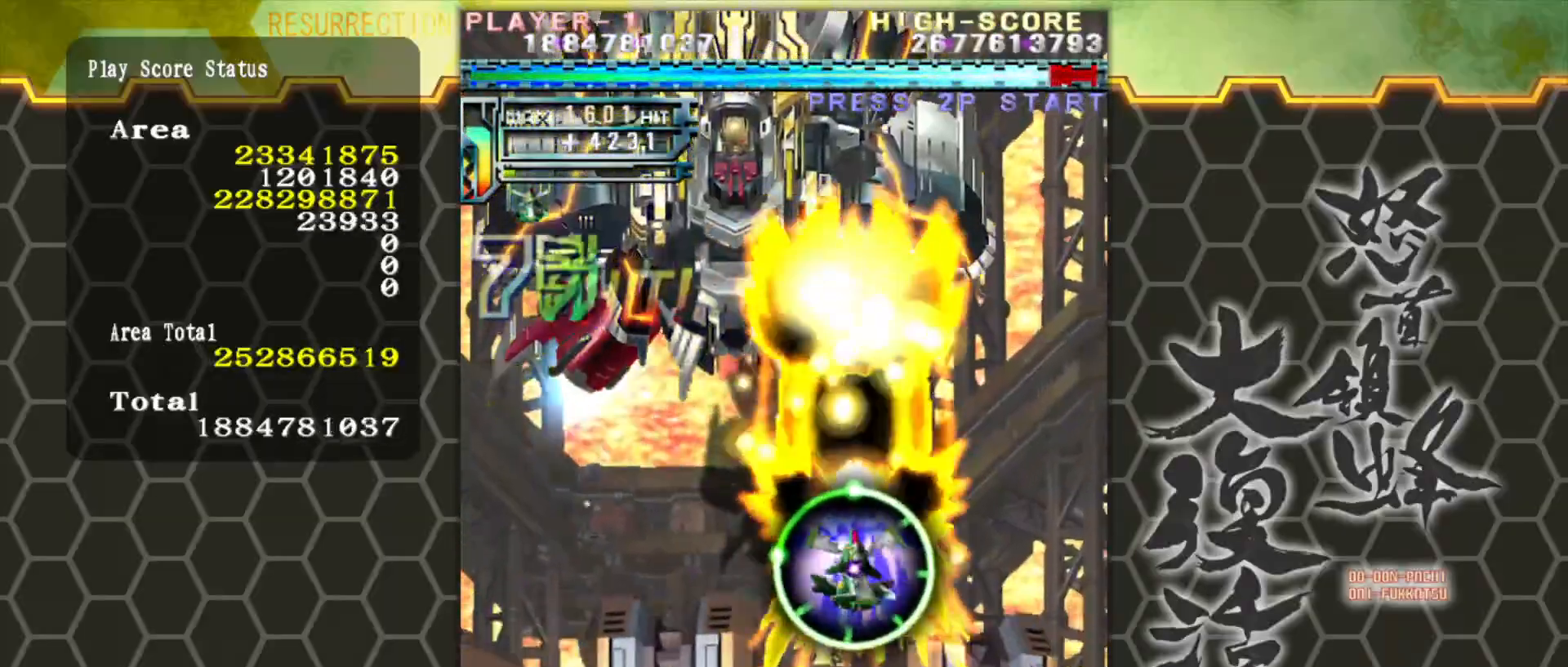
{"buttons": [], "left_stick": "down", "events": []}
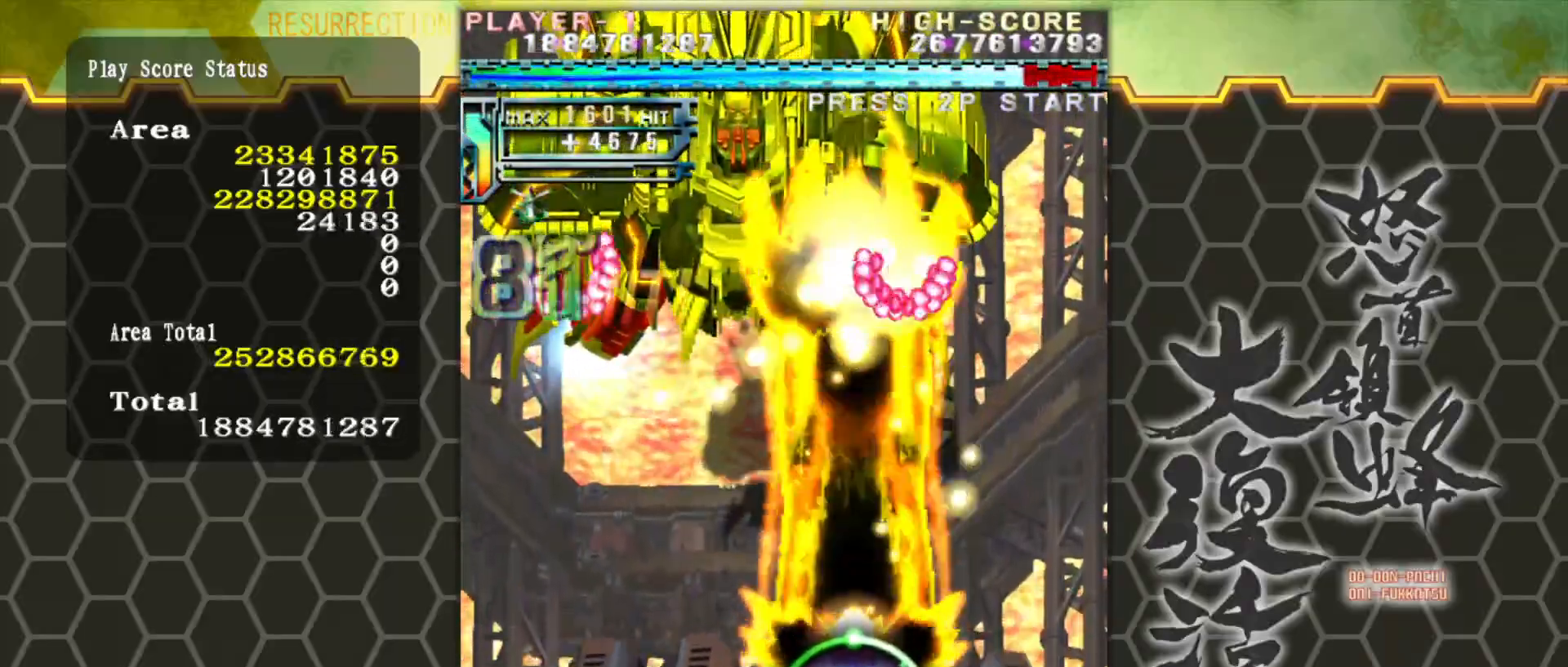
{"buttons": [], "left_stick": "left", "events": [[133, "left_stick", "center"], [500, "left_stick", "left"]]}
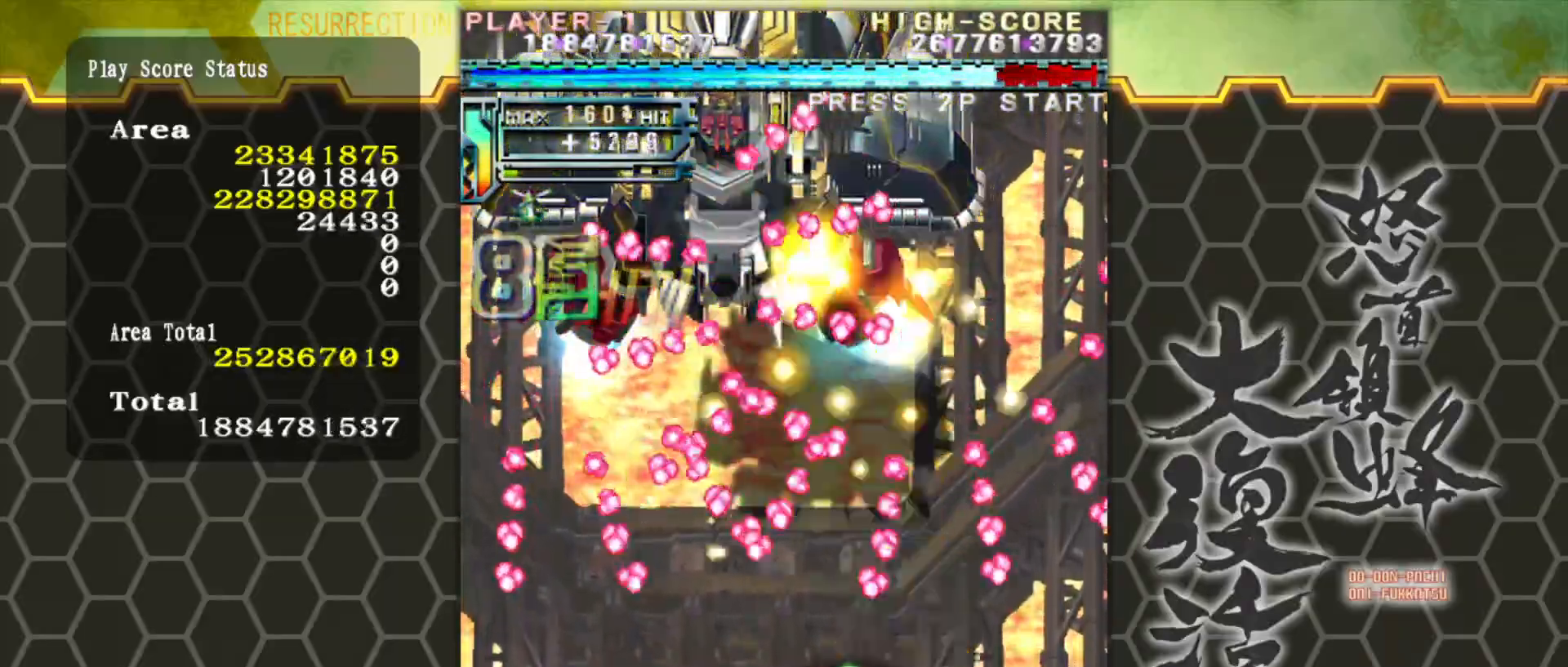
{"buttons": [], "left_stick": "center", "events": [[117, "left_stick", "down-left"], [333, "left_stick", "center"]]}
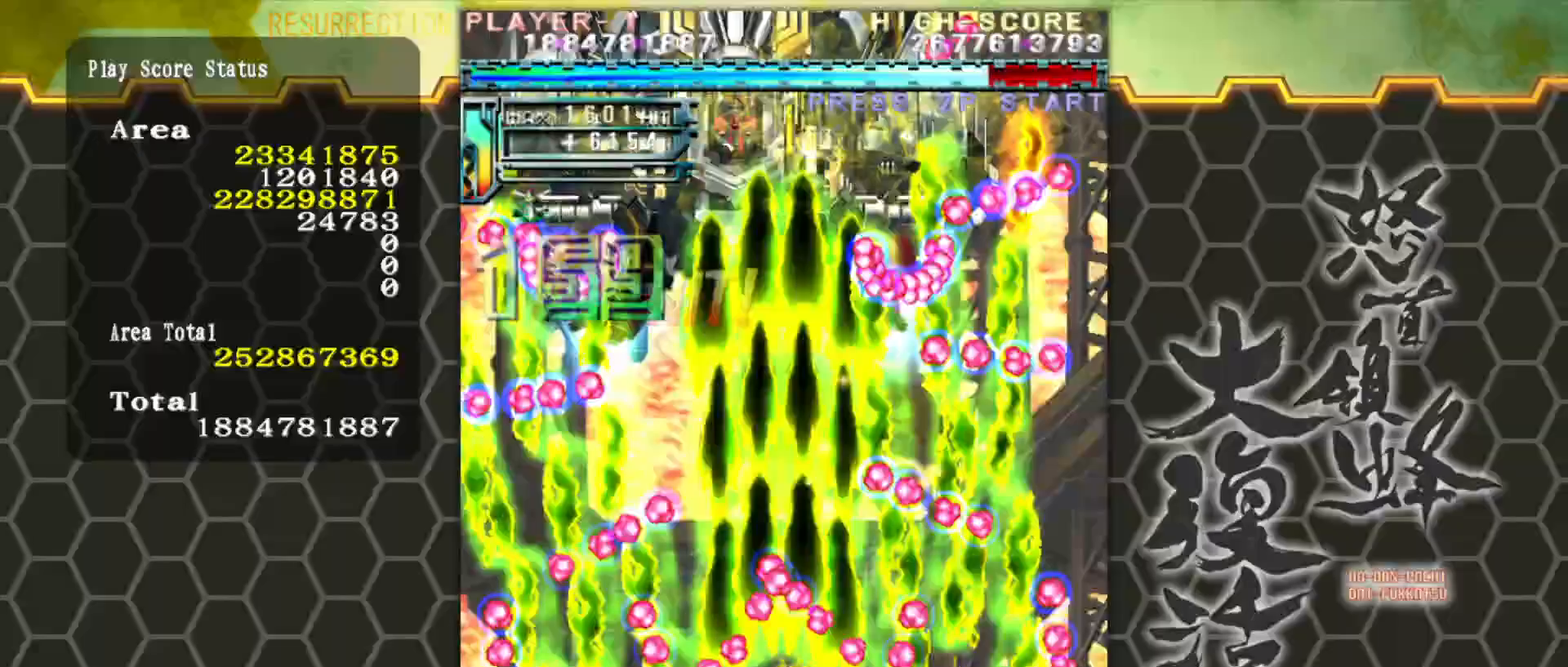
{"buttons": [], "left_stick": "center", "events": []}
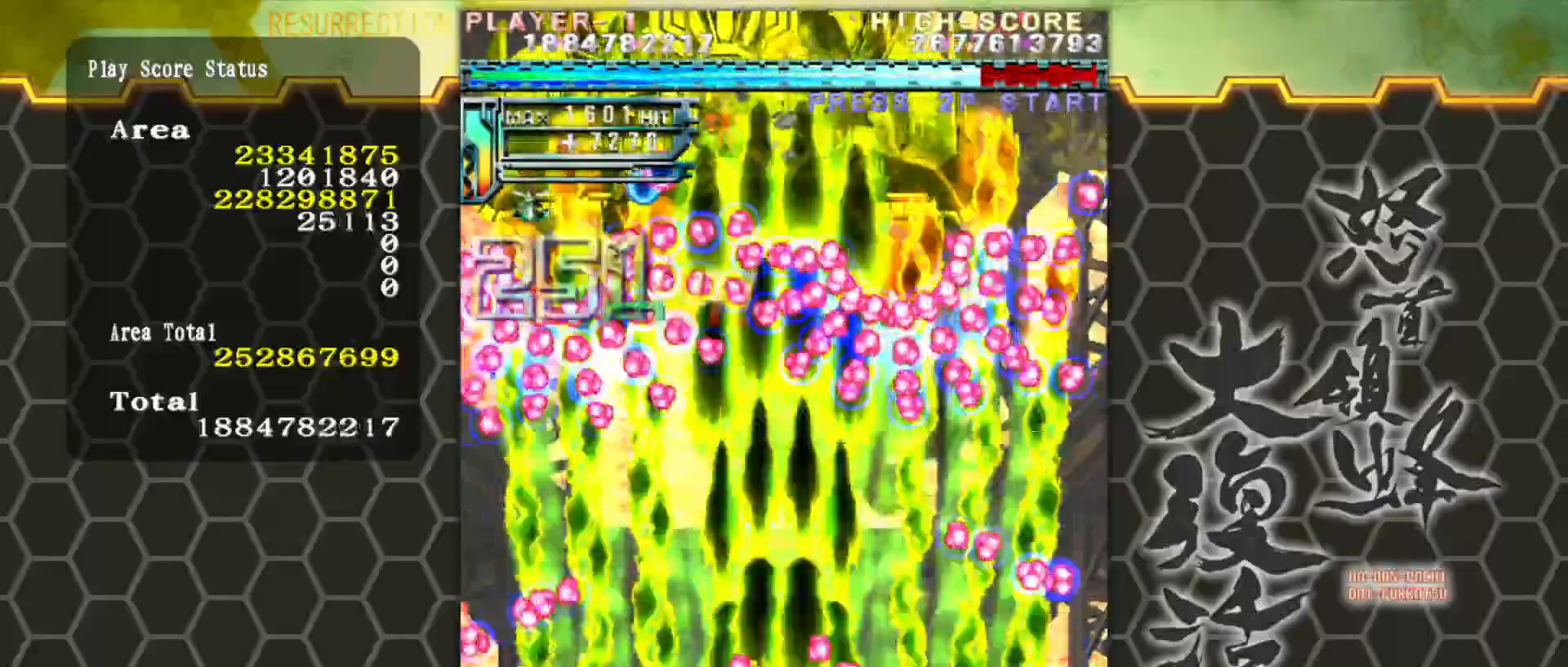
{"buttons": [], "left_stick": "center", "events": []}
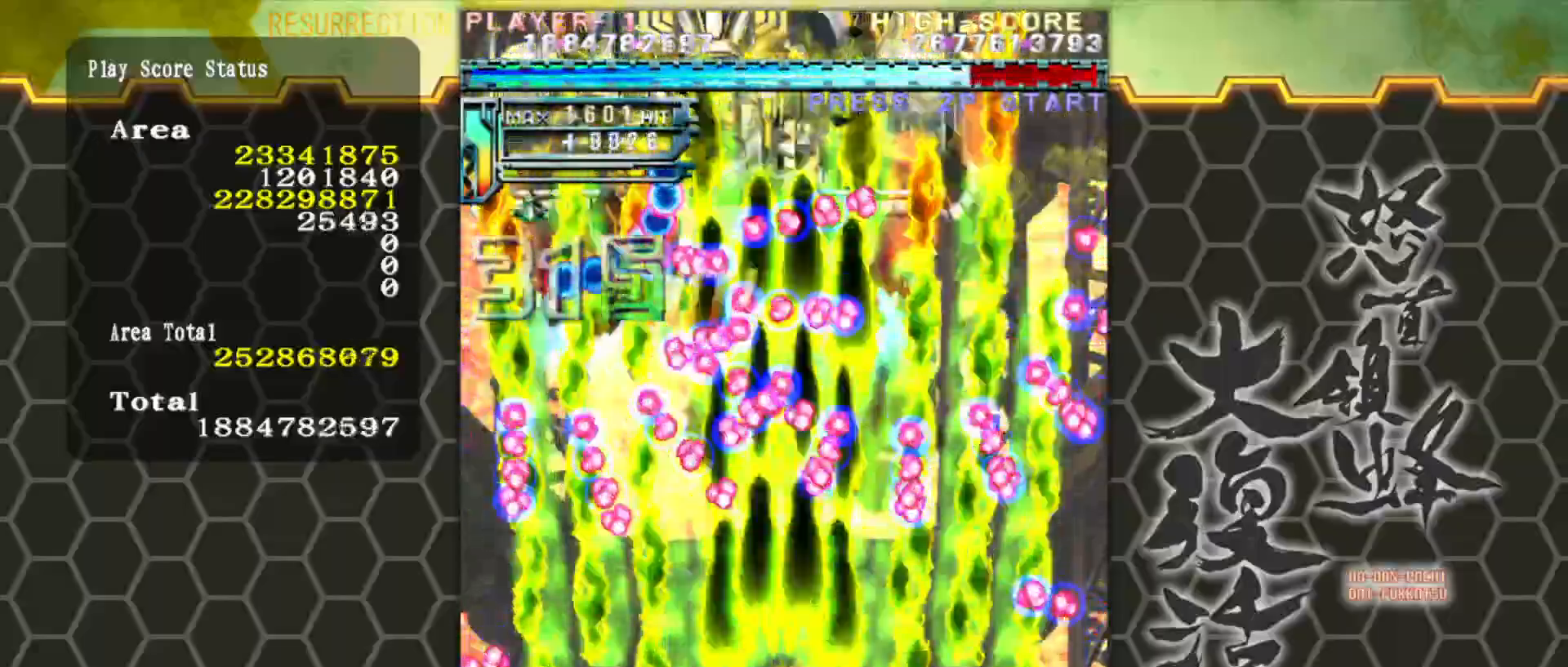
{"buttons": [], "left_stick": "center", "events": []}
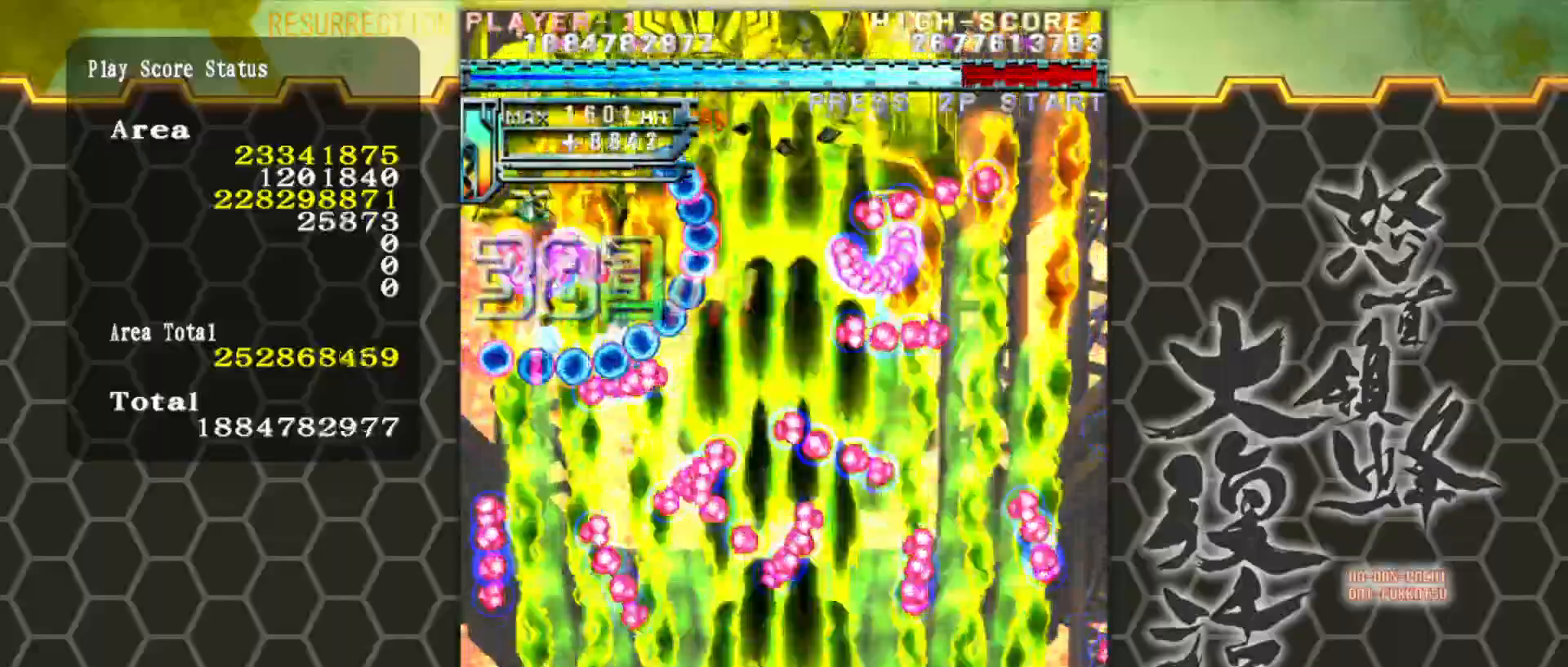
{"buttons": [], "left_stick": "center", "events": []}
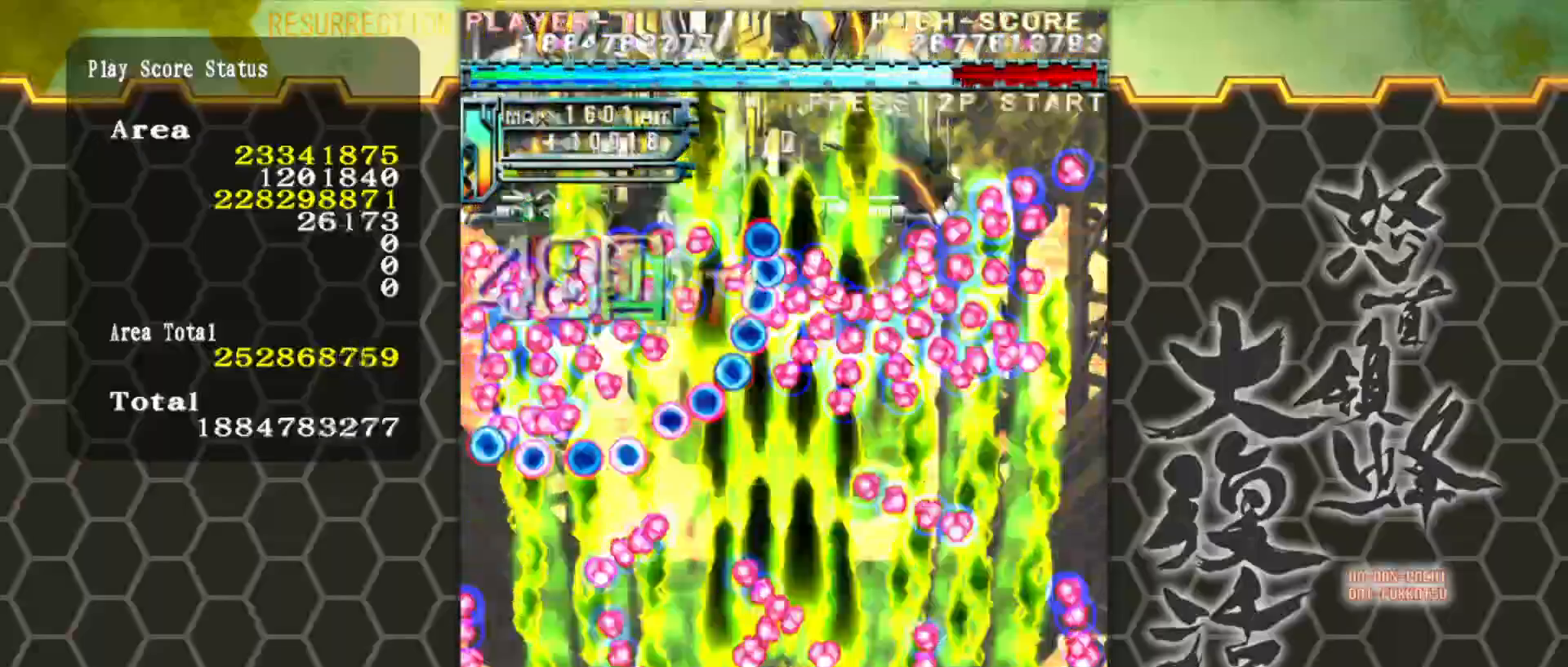
{"buttons": [], "left_stick": "center", "events": []}
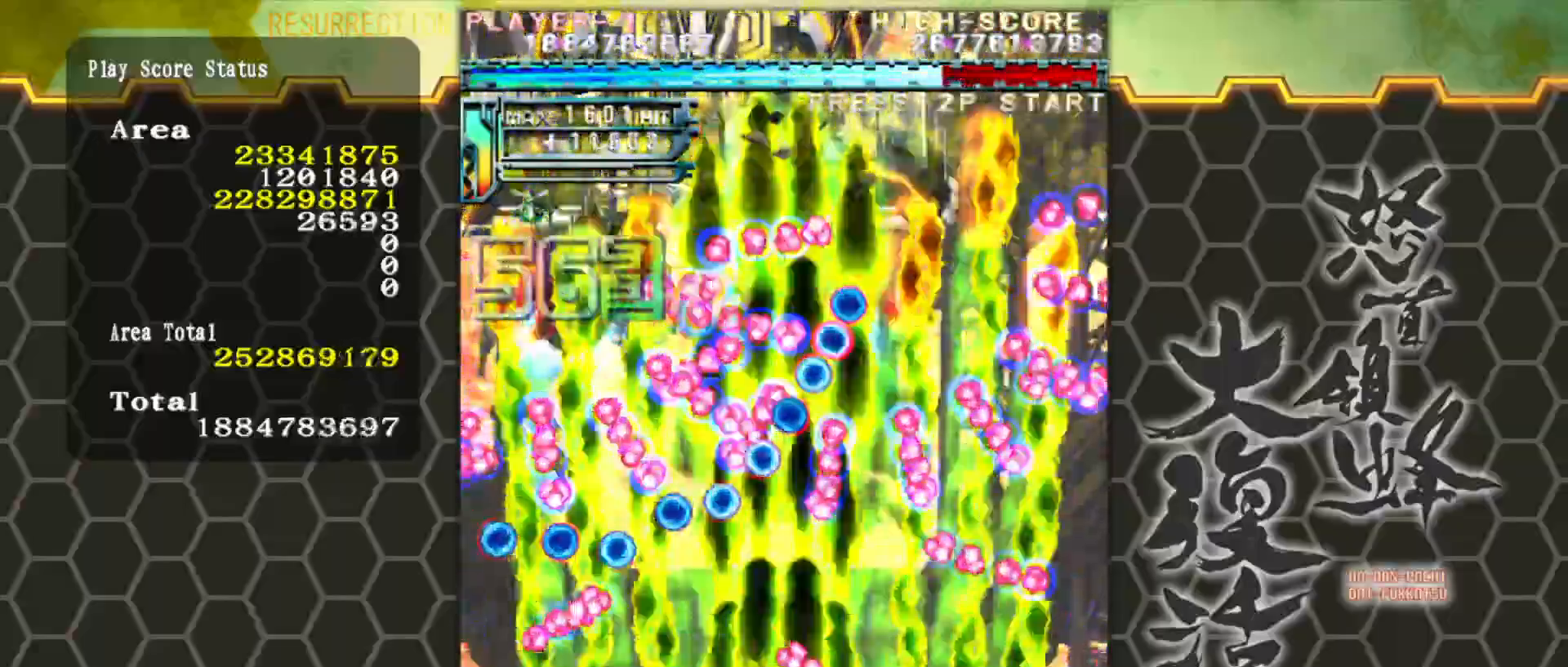
{"buttons": [], "left_stick": "center", "events": []}